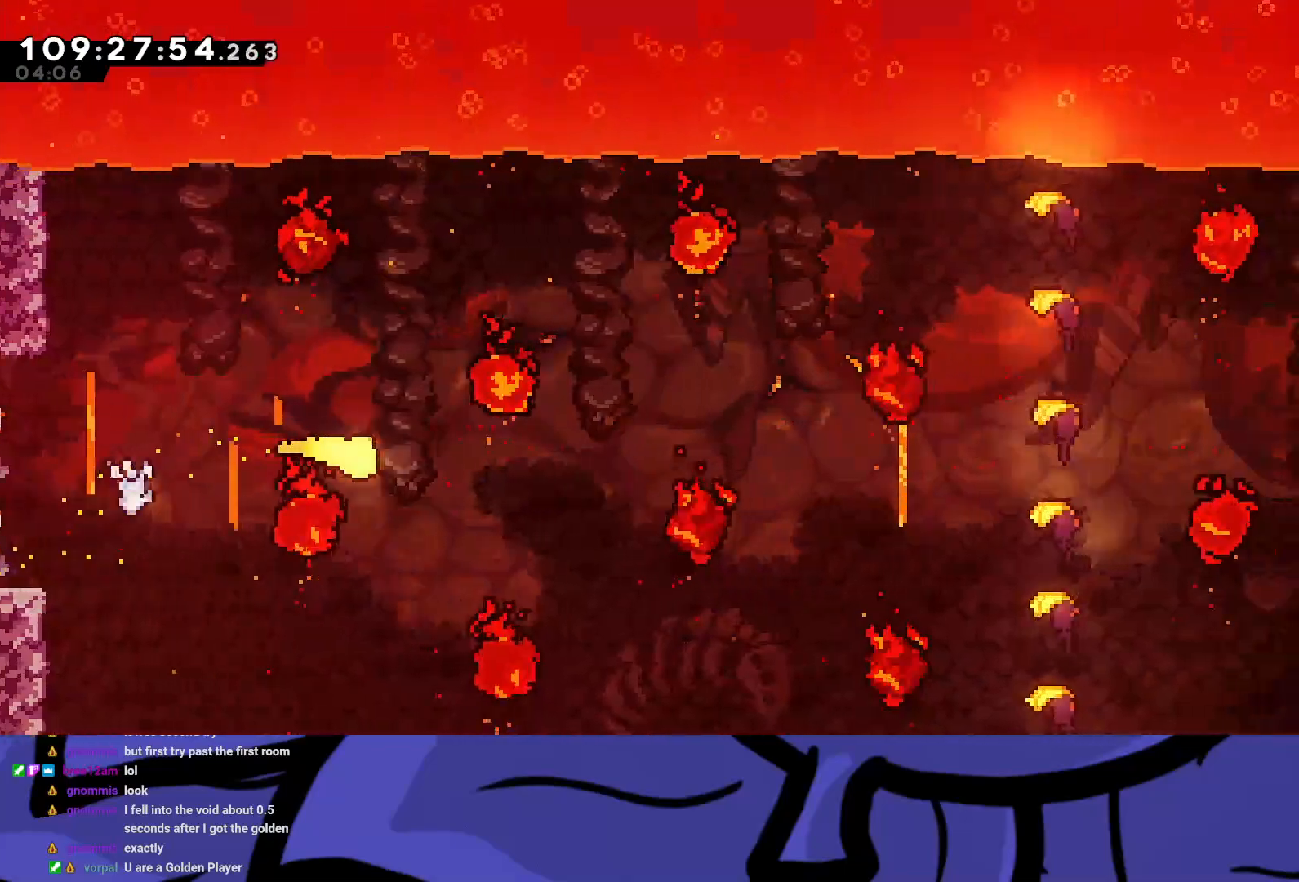
Gameplay with a controller (Xbox layout); each line is a JSON object with the inputs held at the frame after it. "events" lists button and stick changes between this image and that frame as [ms after this image, input, new state], when the widget could be followed in between. Not read: L3 R3 right_stick.
{"buttons": [], "left_stick": "right", "events": [[167, "left_stick", "up-right"], [483, "left_stick", "right"]]}
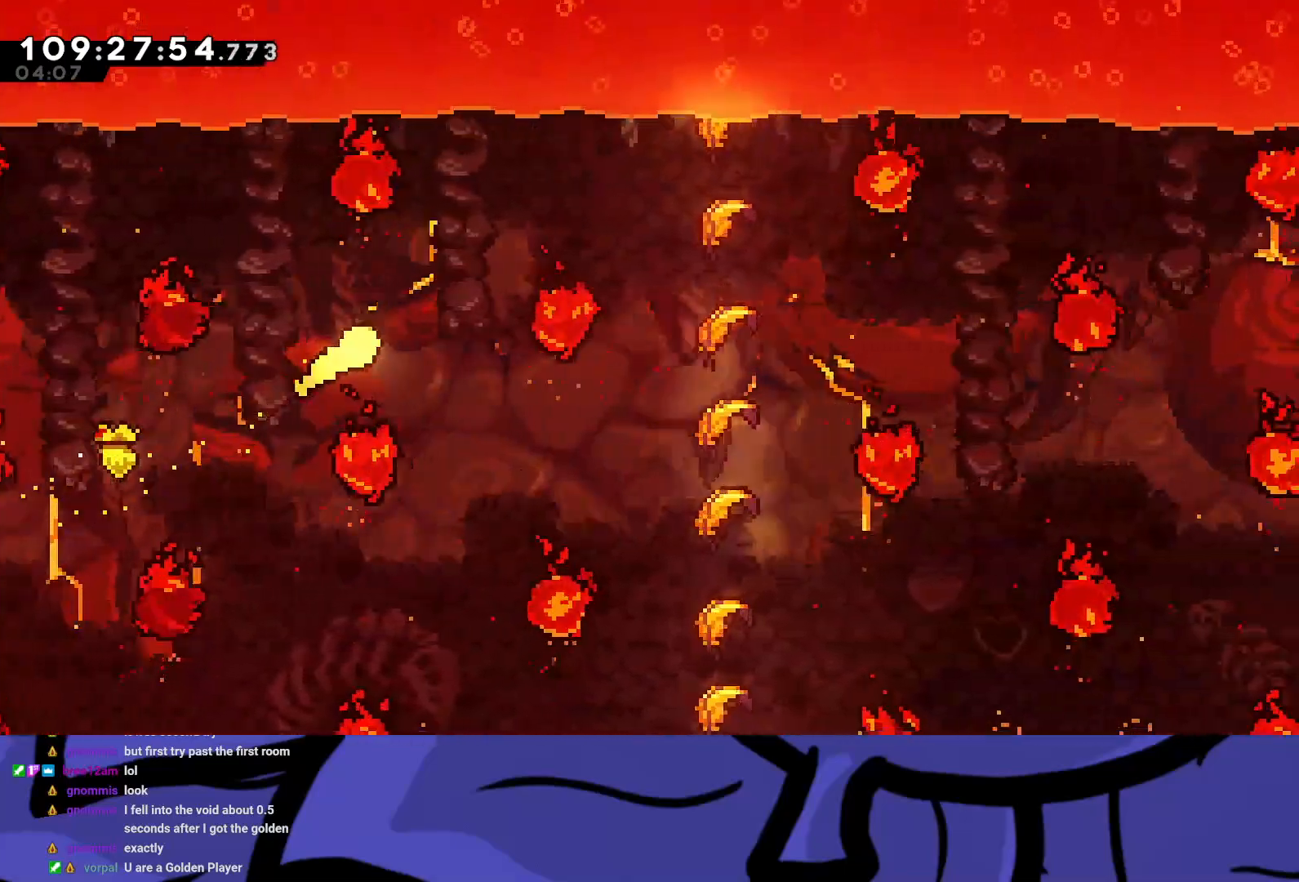
{"buttons": [], "left_stick": "up-right", "events": [[367, "left_stick", "up-right"]]}
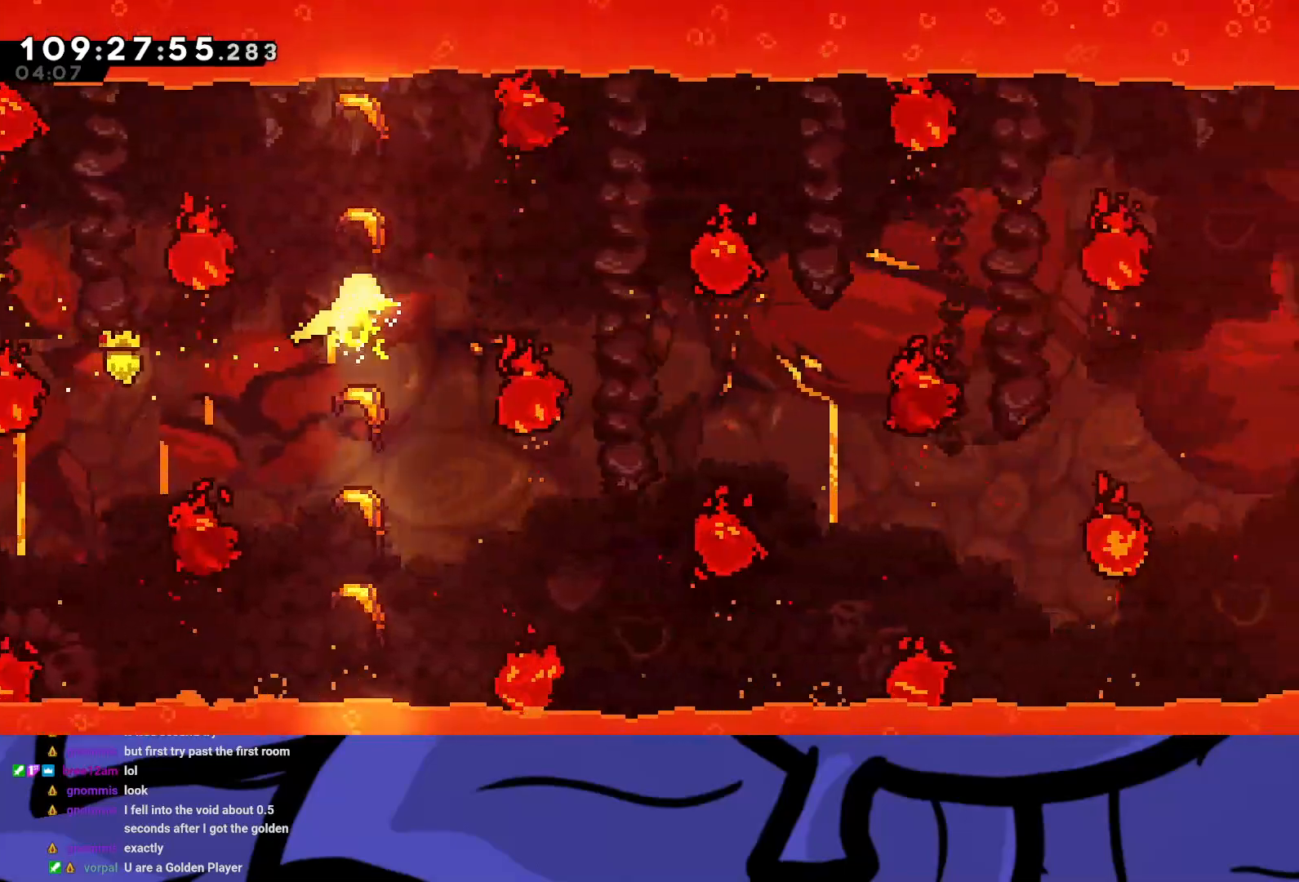
{"buttons": [], "left_stick": "right", "events": [[117, "left_stick", "right"]]}
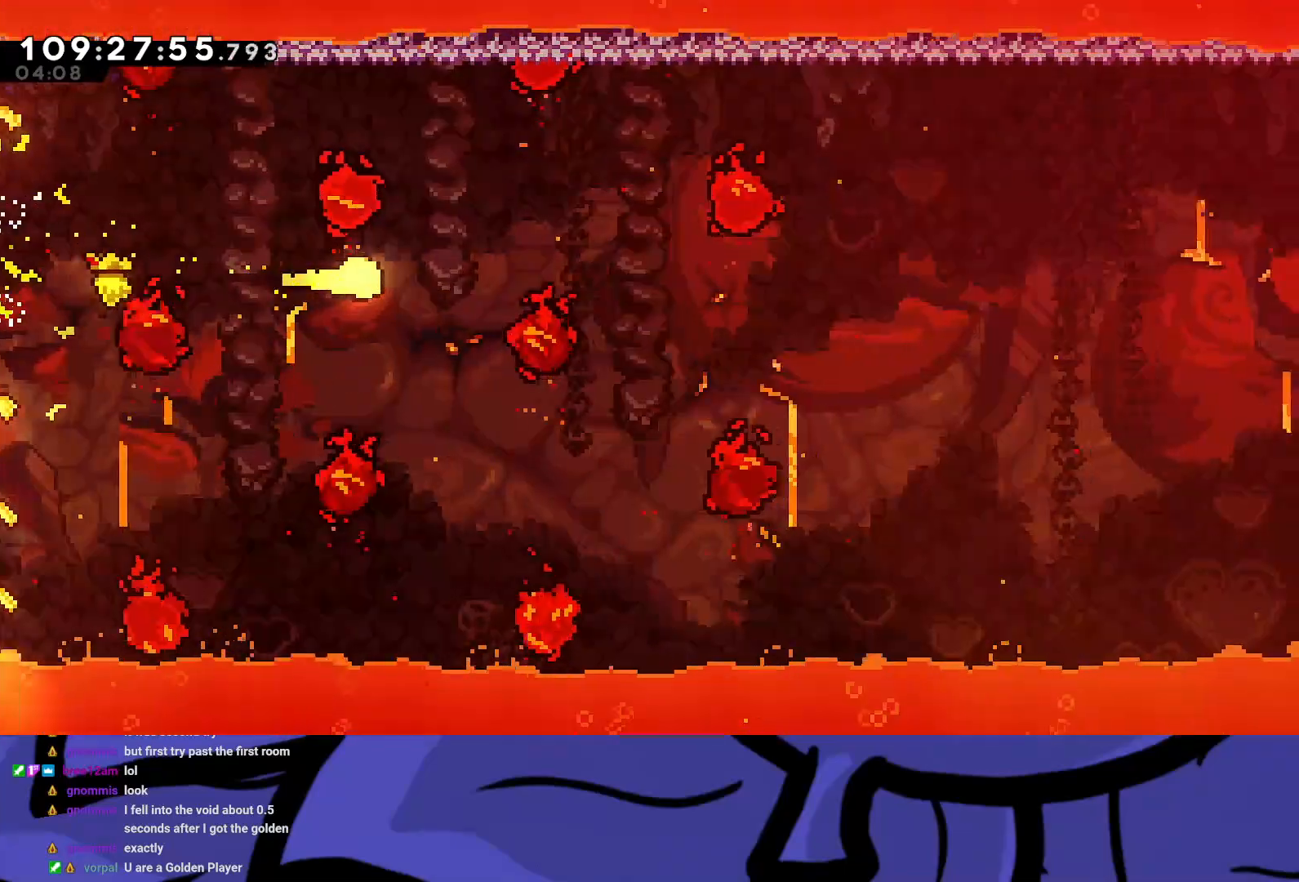
{"buttons": [], "left_stick": "right", "events": [[50, "left_stick", "up-right"], [200, "left_stick", "right"], [317, "left_stick", "down-right"], [467, "left_stick", "right"]]}
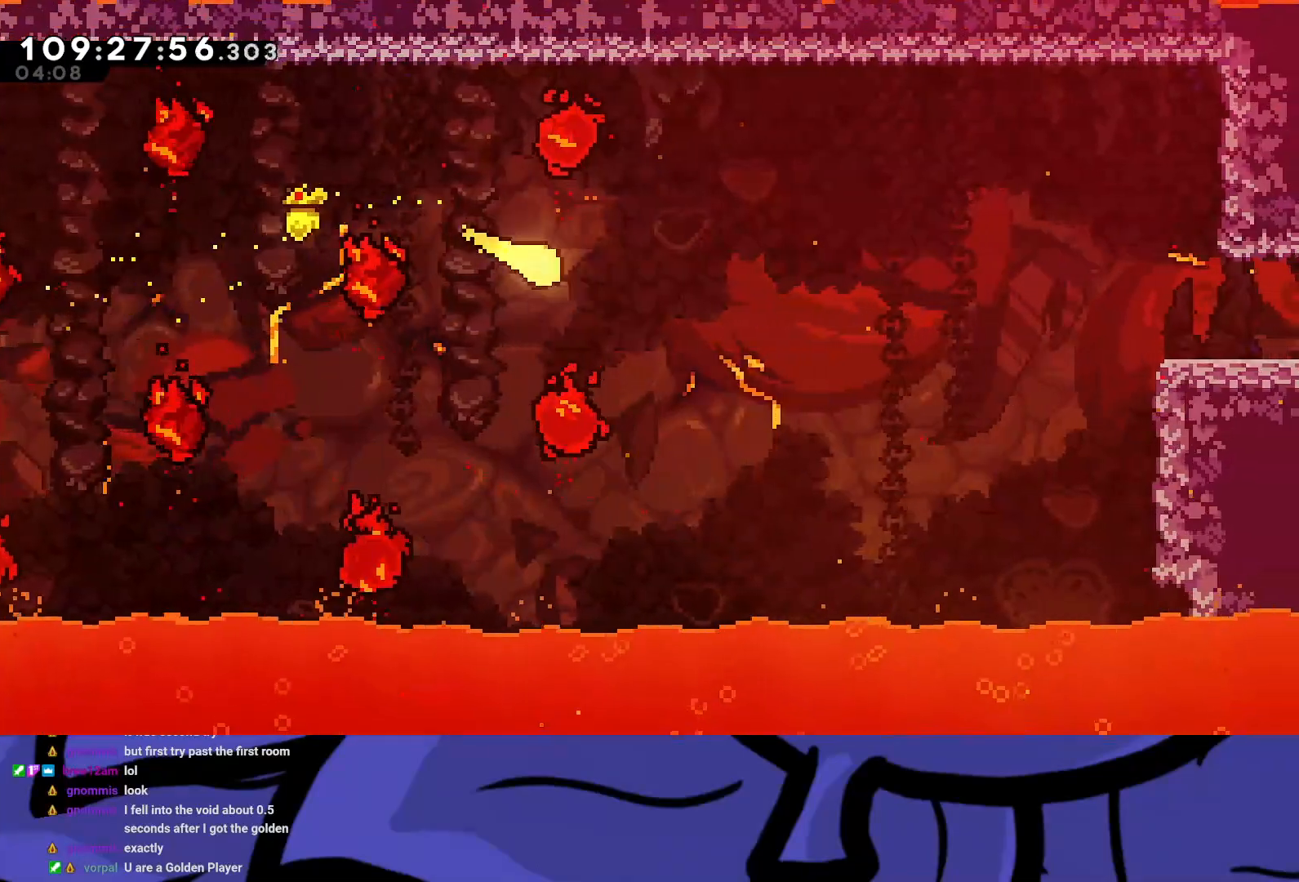
{"buttons": ["R2"], "left_stick": "right", "events": [[233, "R2", "down"]]}
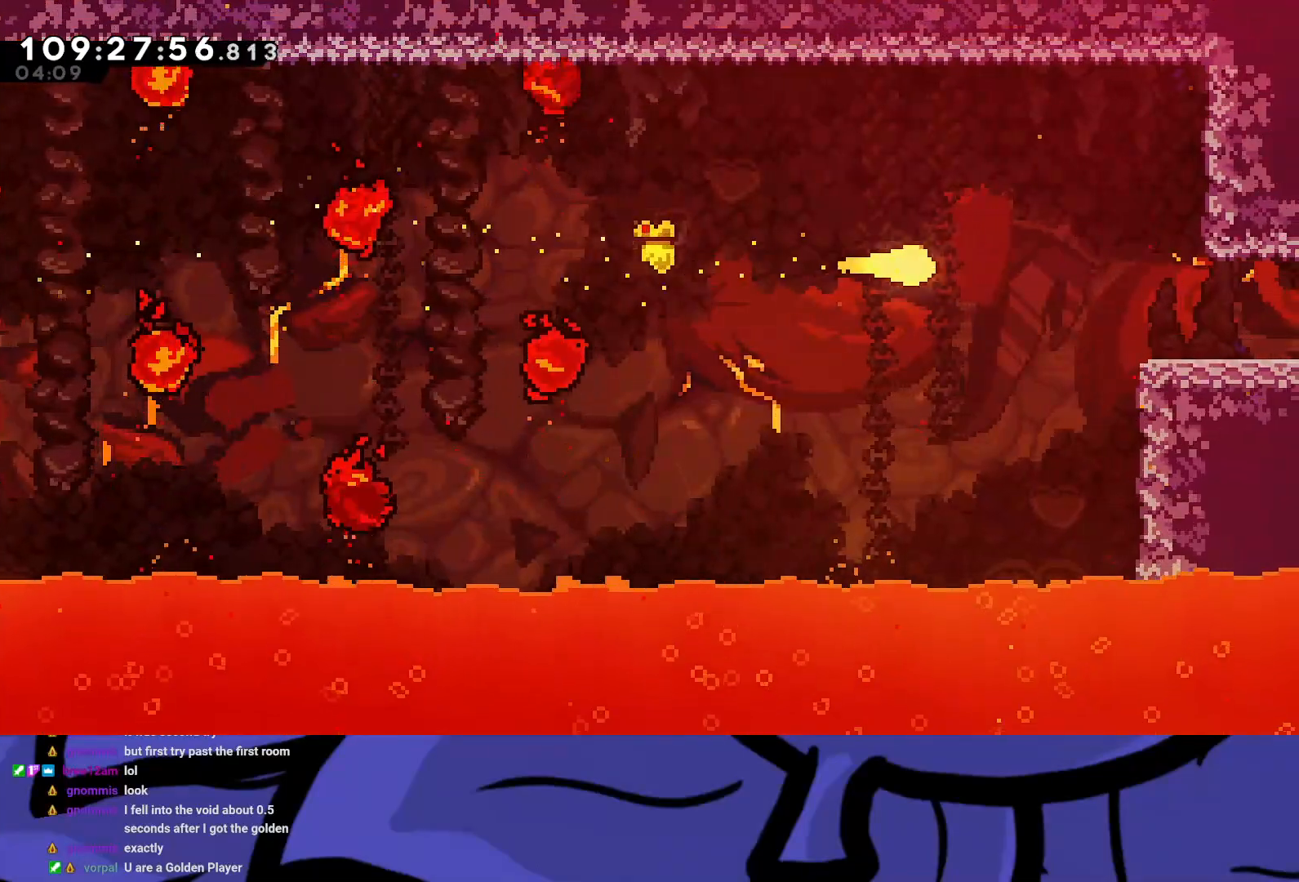
{"buttons": ["R2"], "left_stick": "right", "events": [[67, "left_stick", "down-right"], [250, "left_stick", "right"]]}
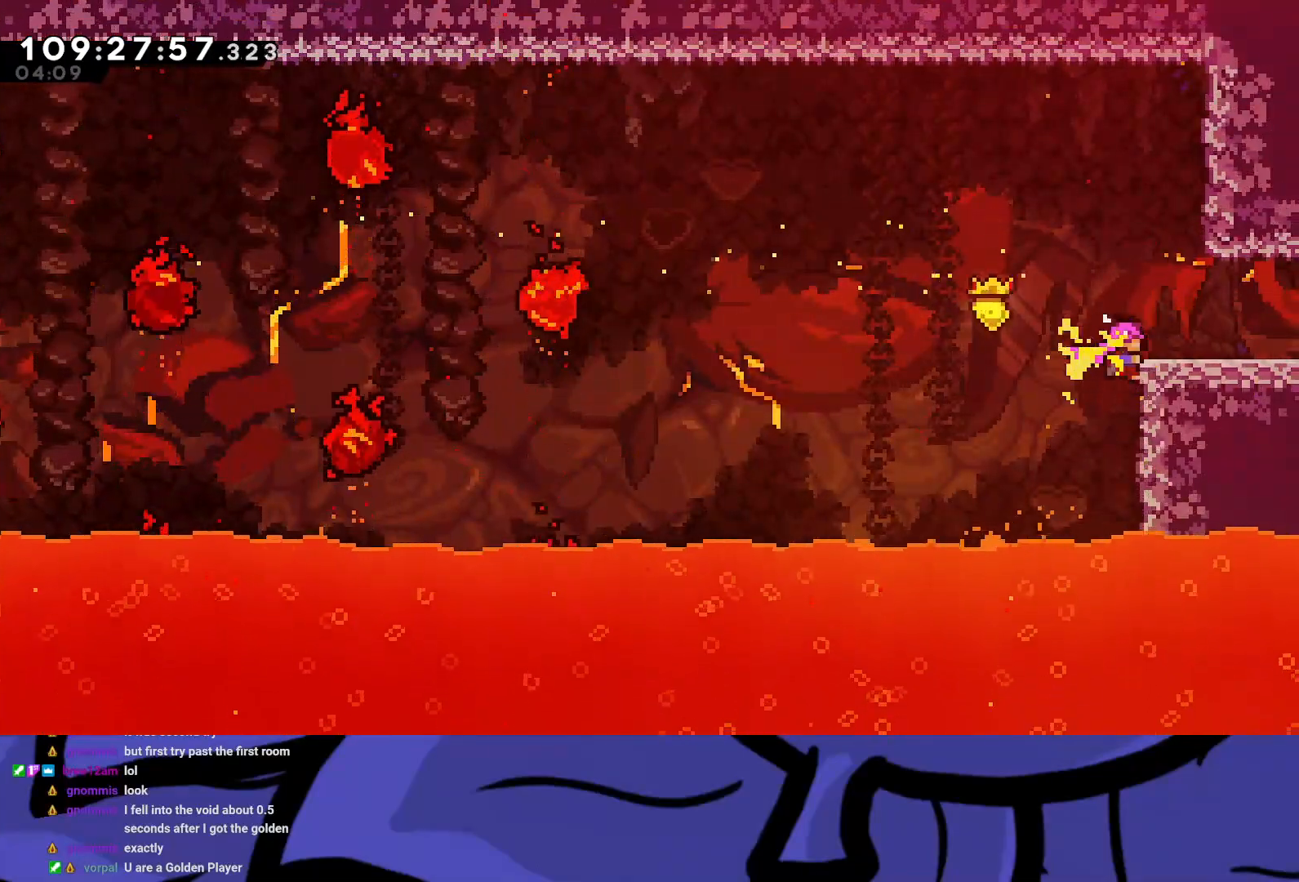
{"buttons": ["R2", "DPAD_RIGHT"], "left_stick": "center", "events": [[83, "left_stick", "center"], [167, "A", "down"], [167, "DPAD_RIGHT", "down"], [283, "A", "up"]]}
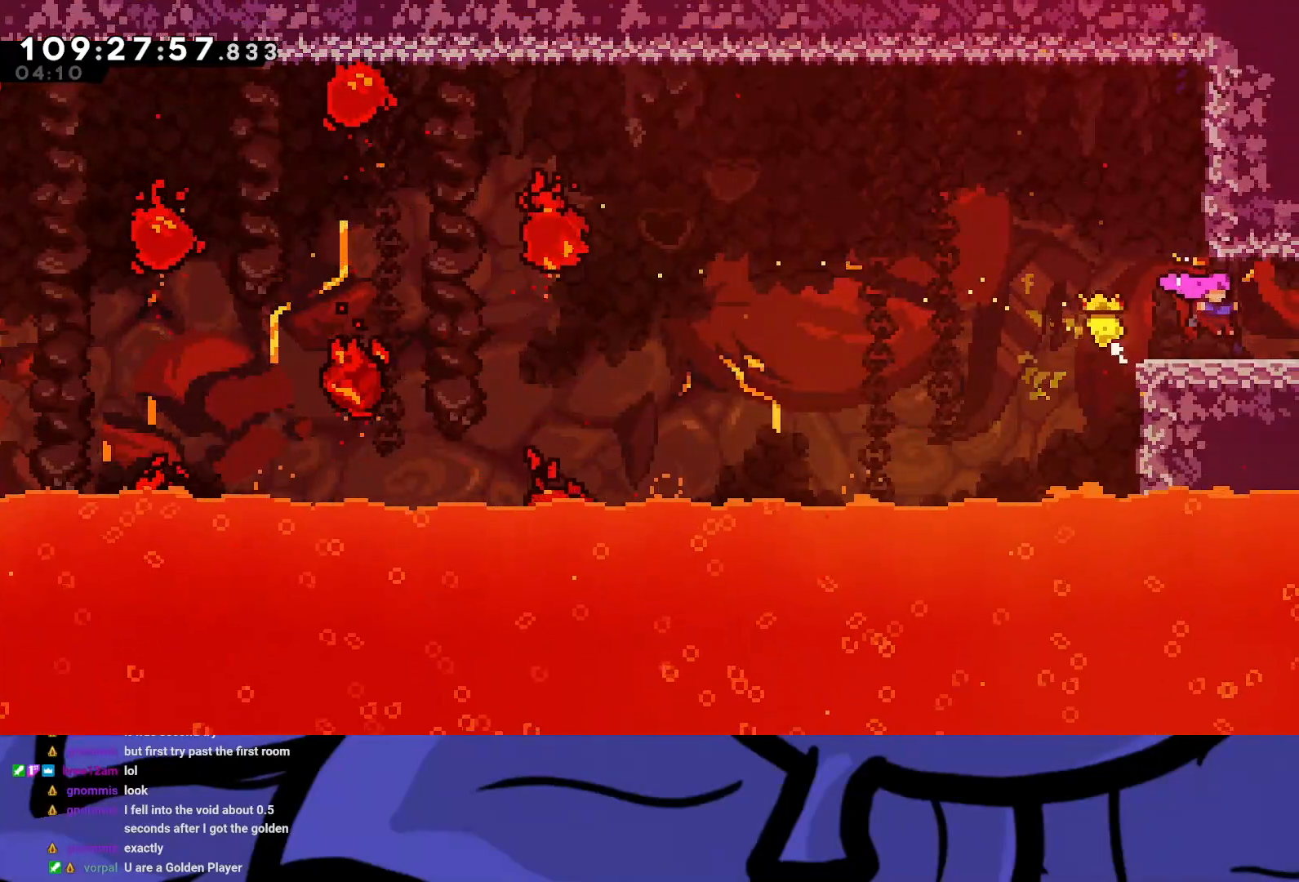
{"buttons": ["DPAD_RIGHT"], "left_stick": "center", "events": [[150, "R2", "up"]]}
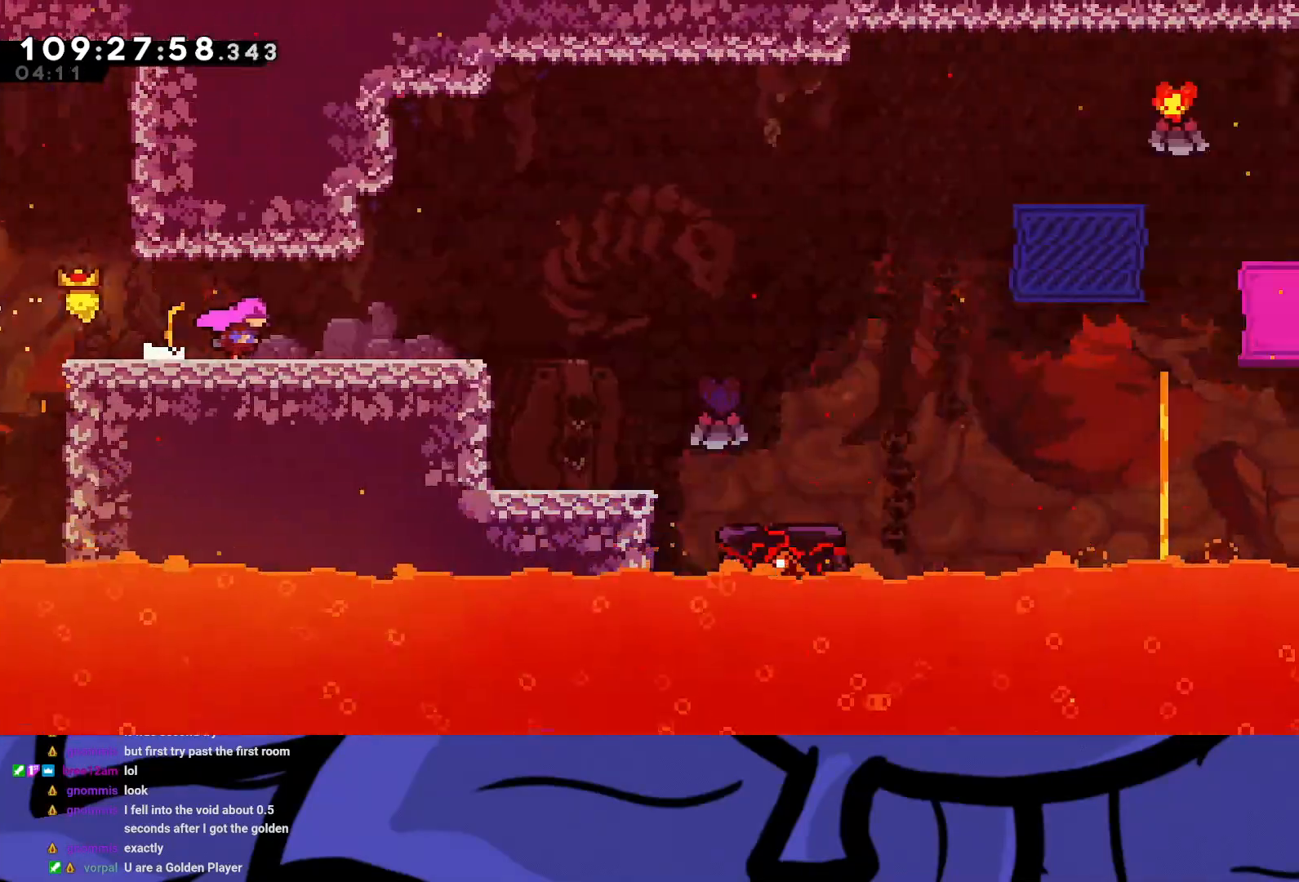
{"buttons": ["R2", "DPAD_RIGHT"], "left_stick": "center", "events": [[67, "R2", "down"]]}
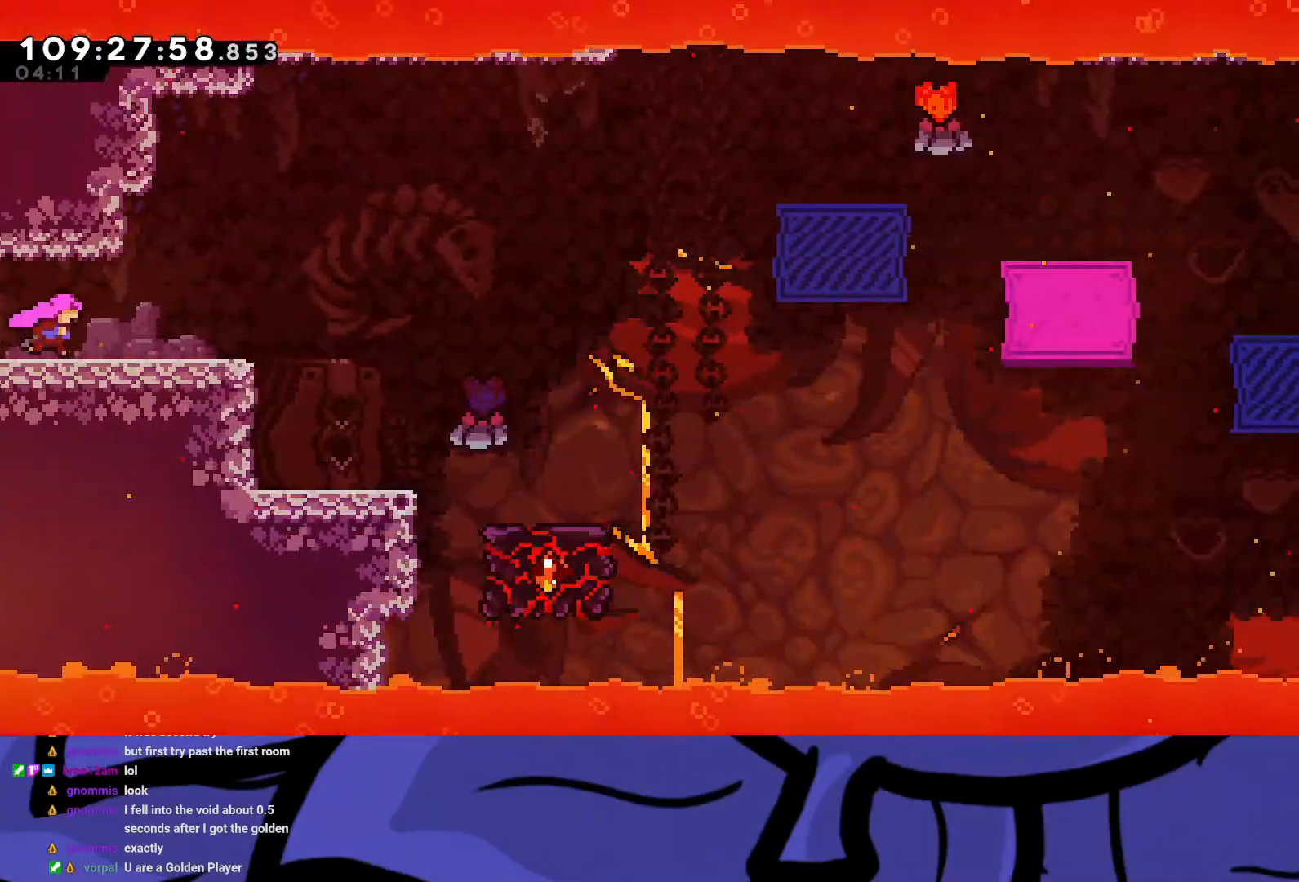
{"buttons": ["A", "R2", "DPAD_RIGHT"], "left_stick": "center", "events": [[500, "A", "down"]]}
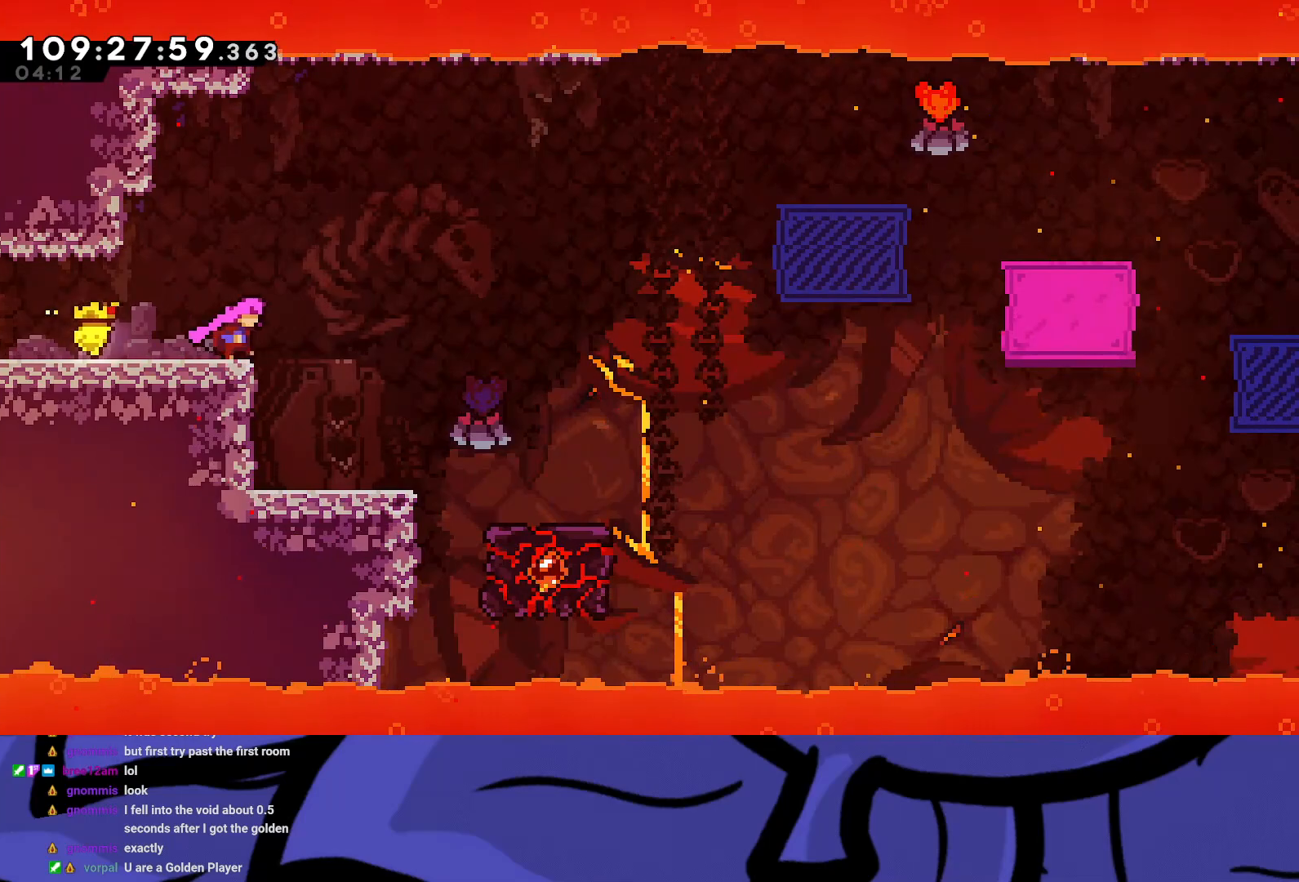
{"buttons": ["R2", "DPAD_RIGHT"], "left_stick": "center", "events": [[183, "A", "up"]]}
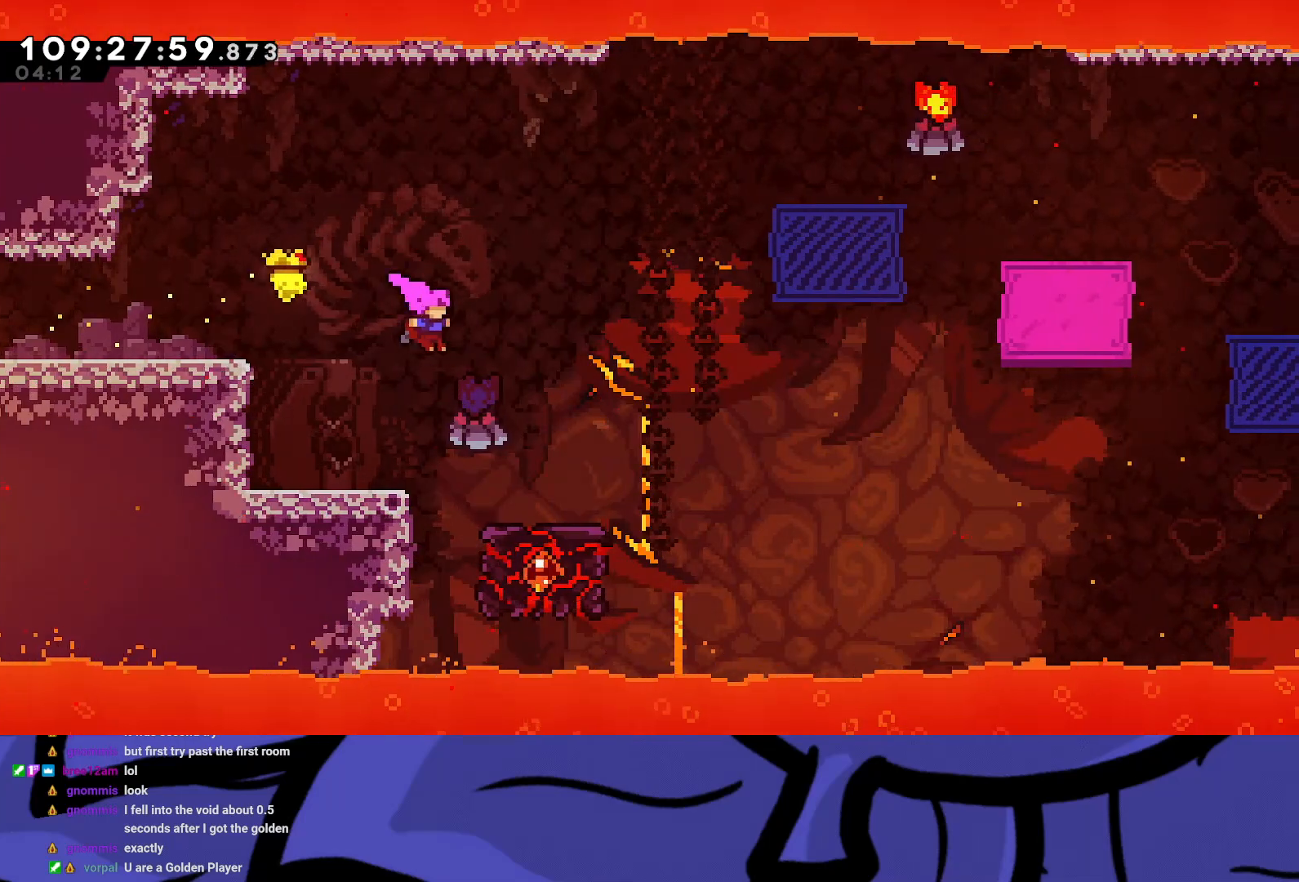
{"buttons": ["R2"], "left_stick": "center", "events": [[367, "DPAD_RIGHT", "up"]]}
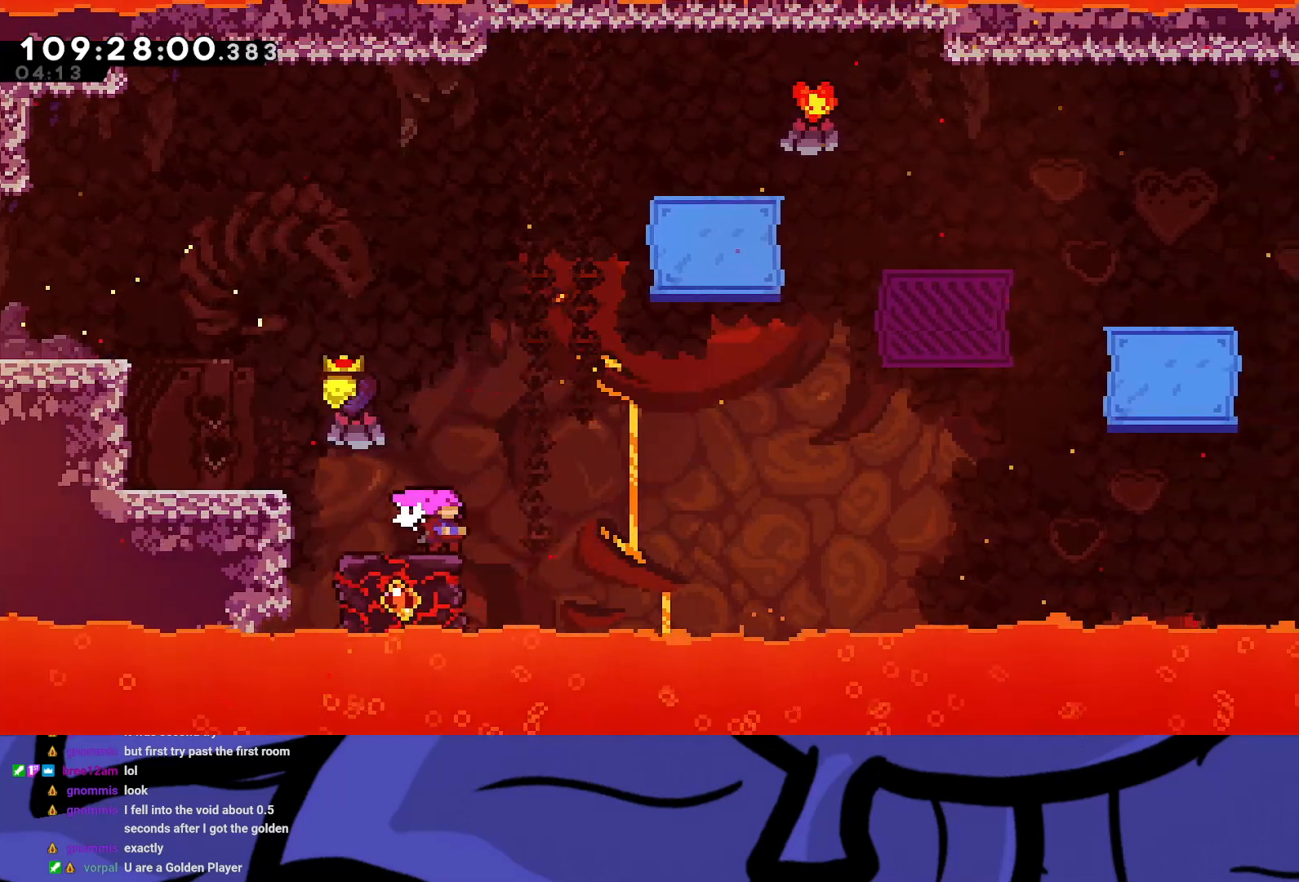
{"buttons": ["A", "R2", "DPAD_RIGHT"], "left_stick": "center", "events": [[217, "A", "down"], [233, "DPAD_RIGHT", "down"]]}
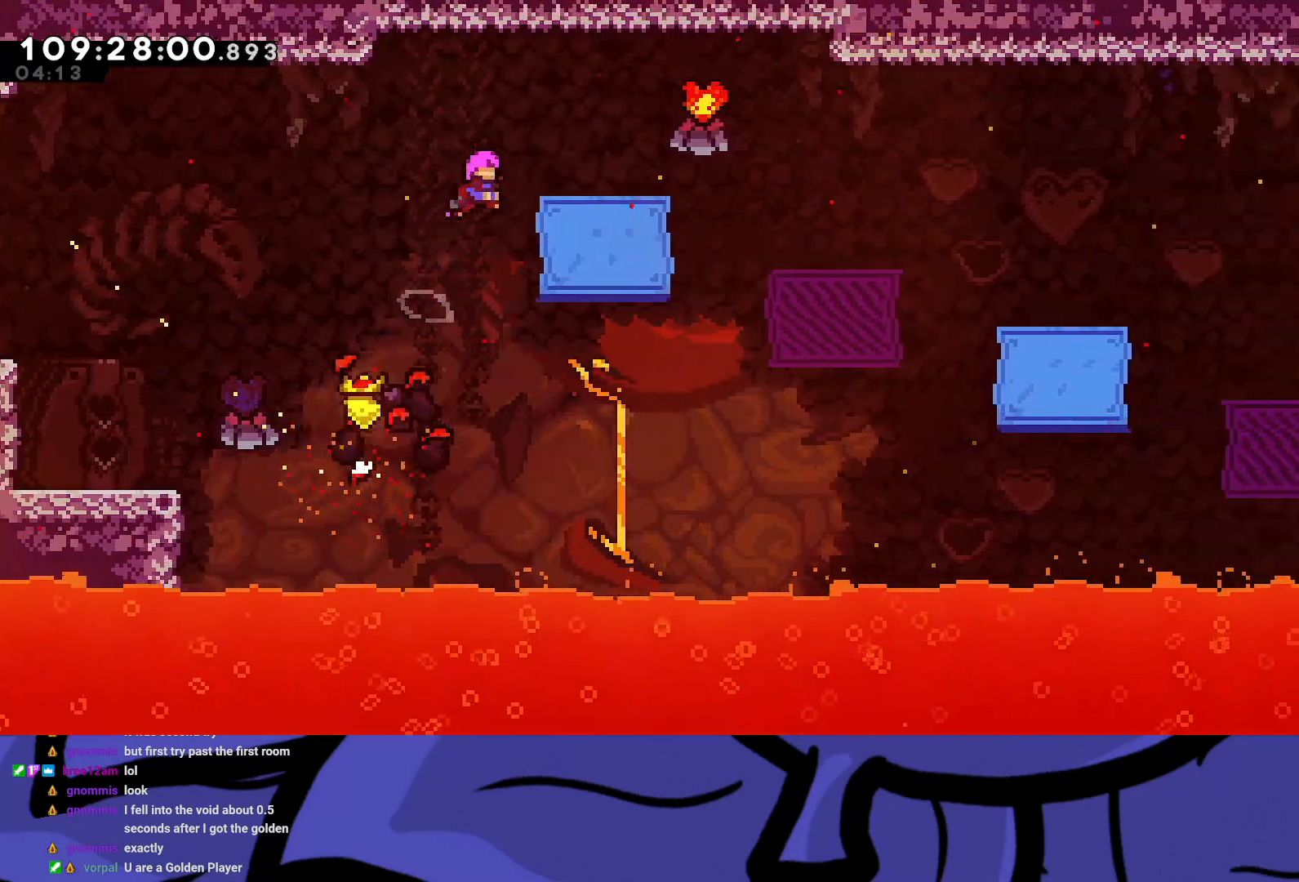
{"buttons": ["A", "R2", "DPAD_RIGHT"], "left_stick": "center", "events": [[33, "R1", "down"], [150, "R1", "up"], [217, "A", "up"], [433, "A", "down"]]}
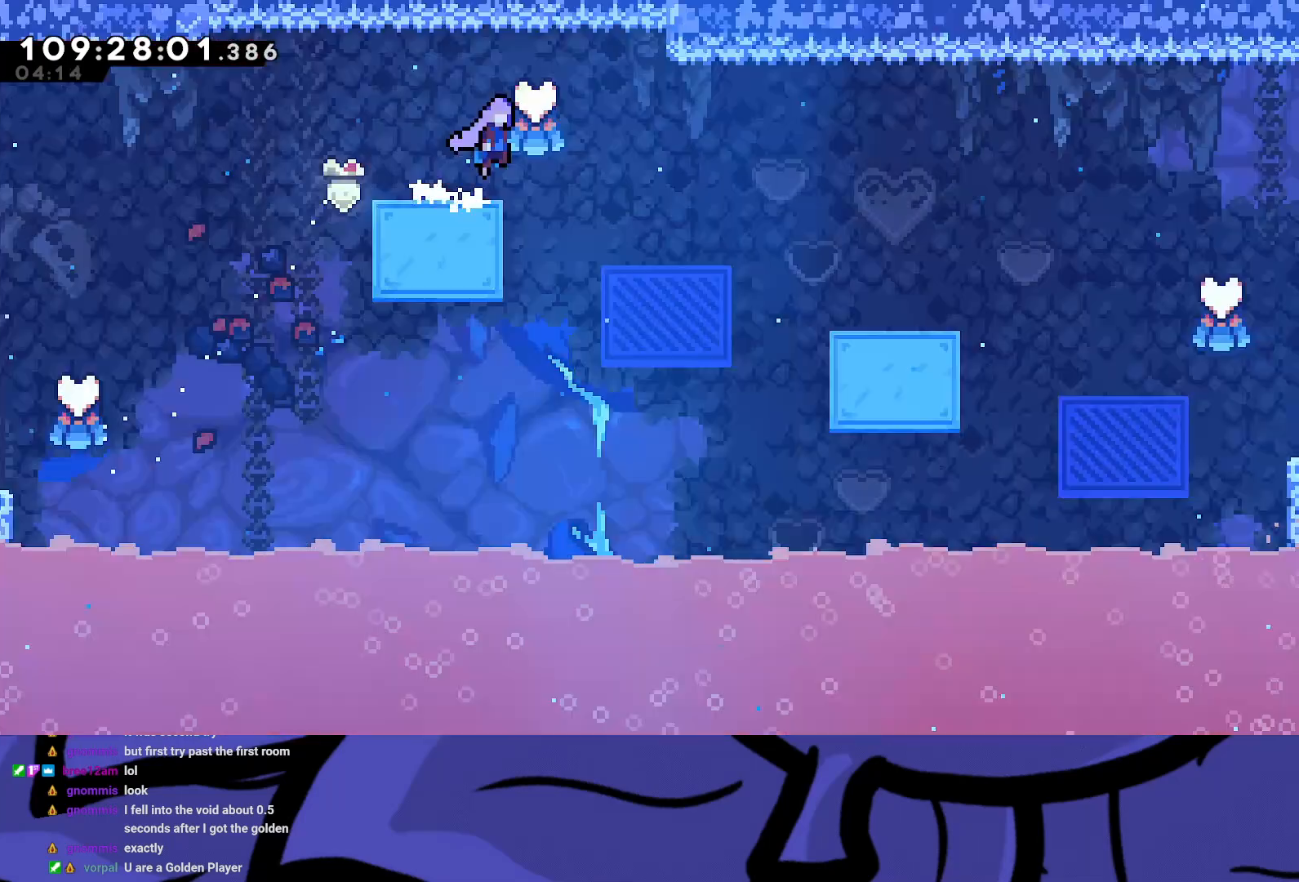
{"buttons": ["R2"], "left_stick": "center", "events": [[50, "A", "up"], [467, "DPAD_RIGHT", "up"]]}
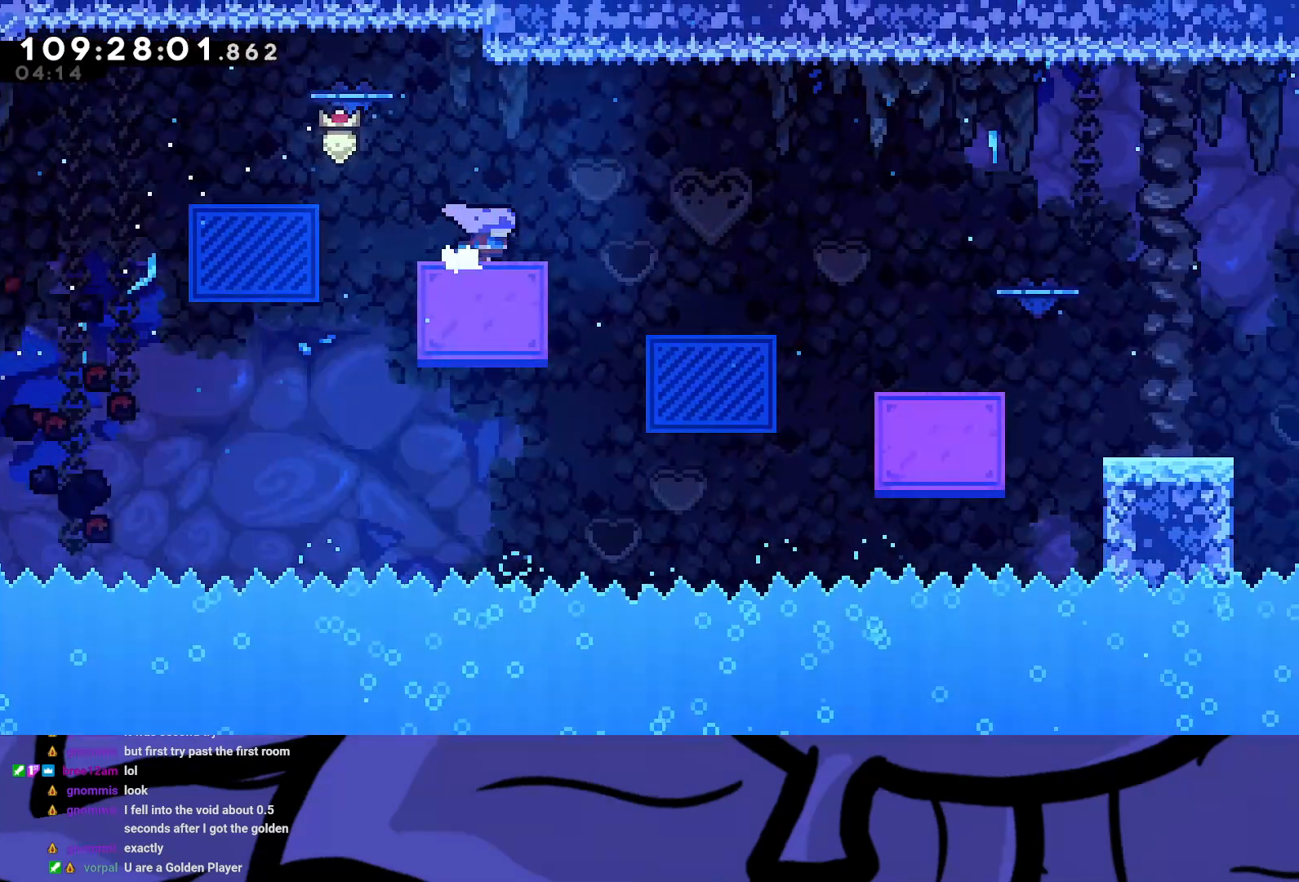
{"buttons": ["R2"], "left_stick": "center", "events": []}
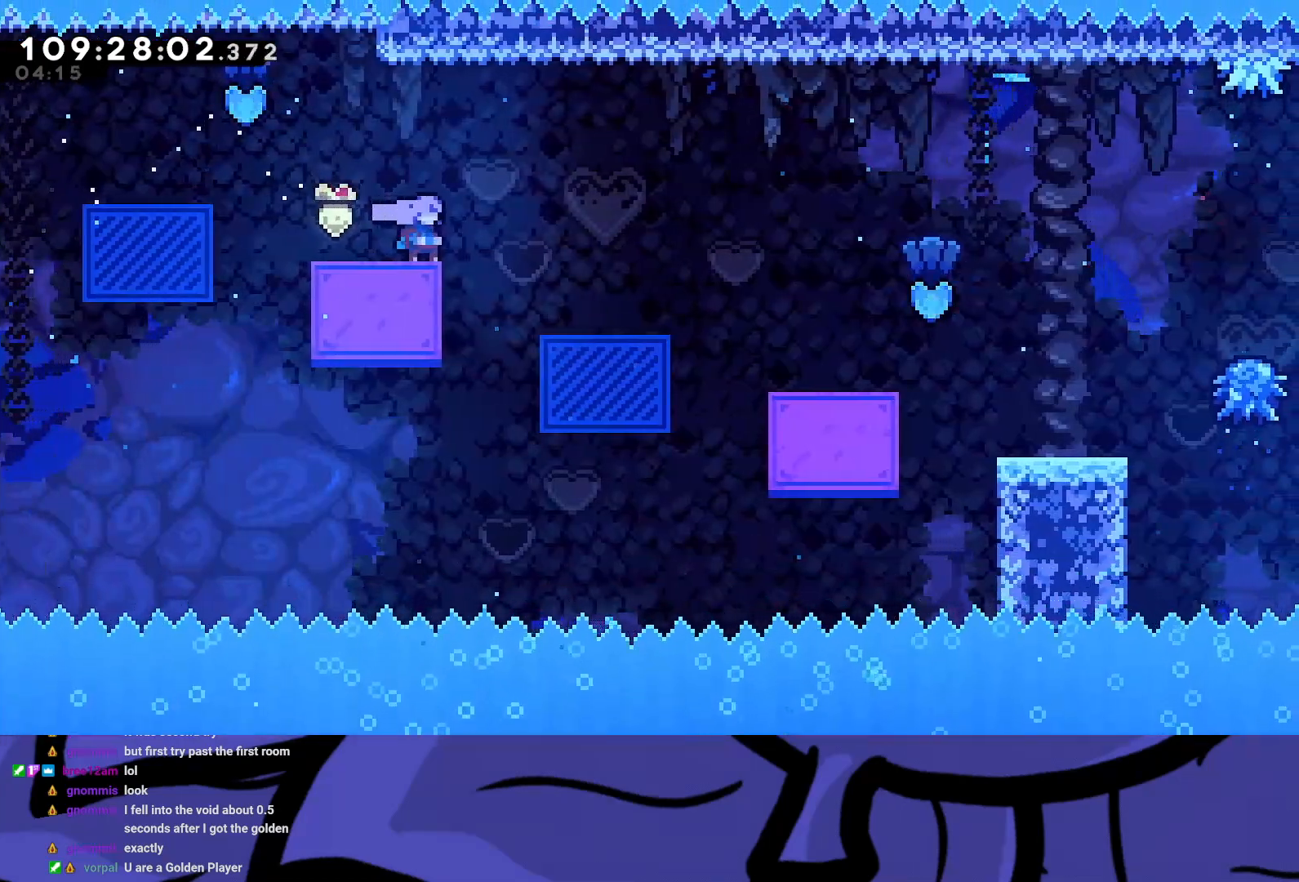
{"buttons": ["R2", "DPAD_RIGHT"], "left_stick": "center", "events": [[83, "DPAD_RIGHT", "down"], [133, "A", "down"], [333, "A", "up"]]}
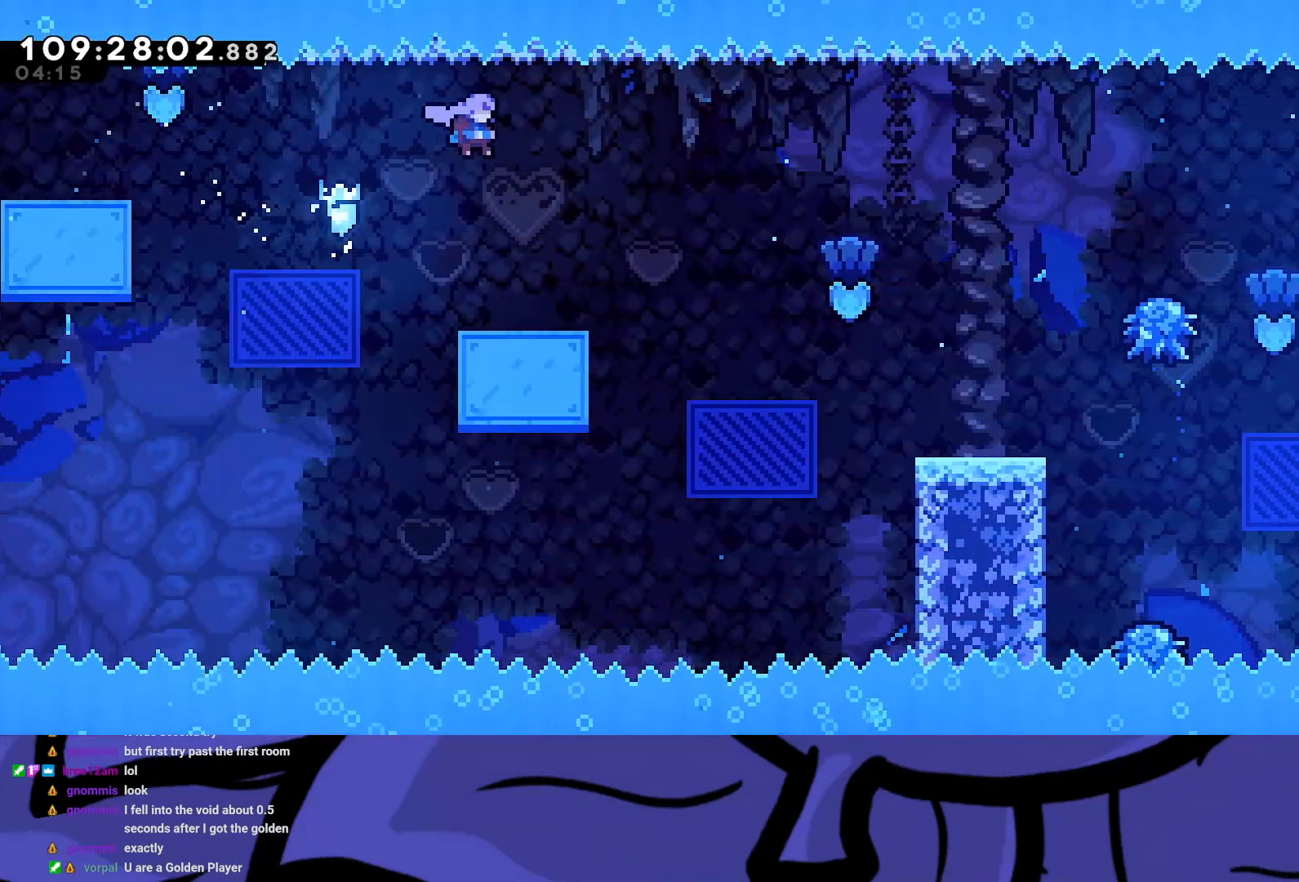
{"buttons": ["R2"], "left_stick": "center", "events": [[67, "DPAD_RIGHT", "up"]]}
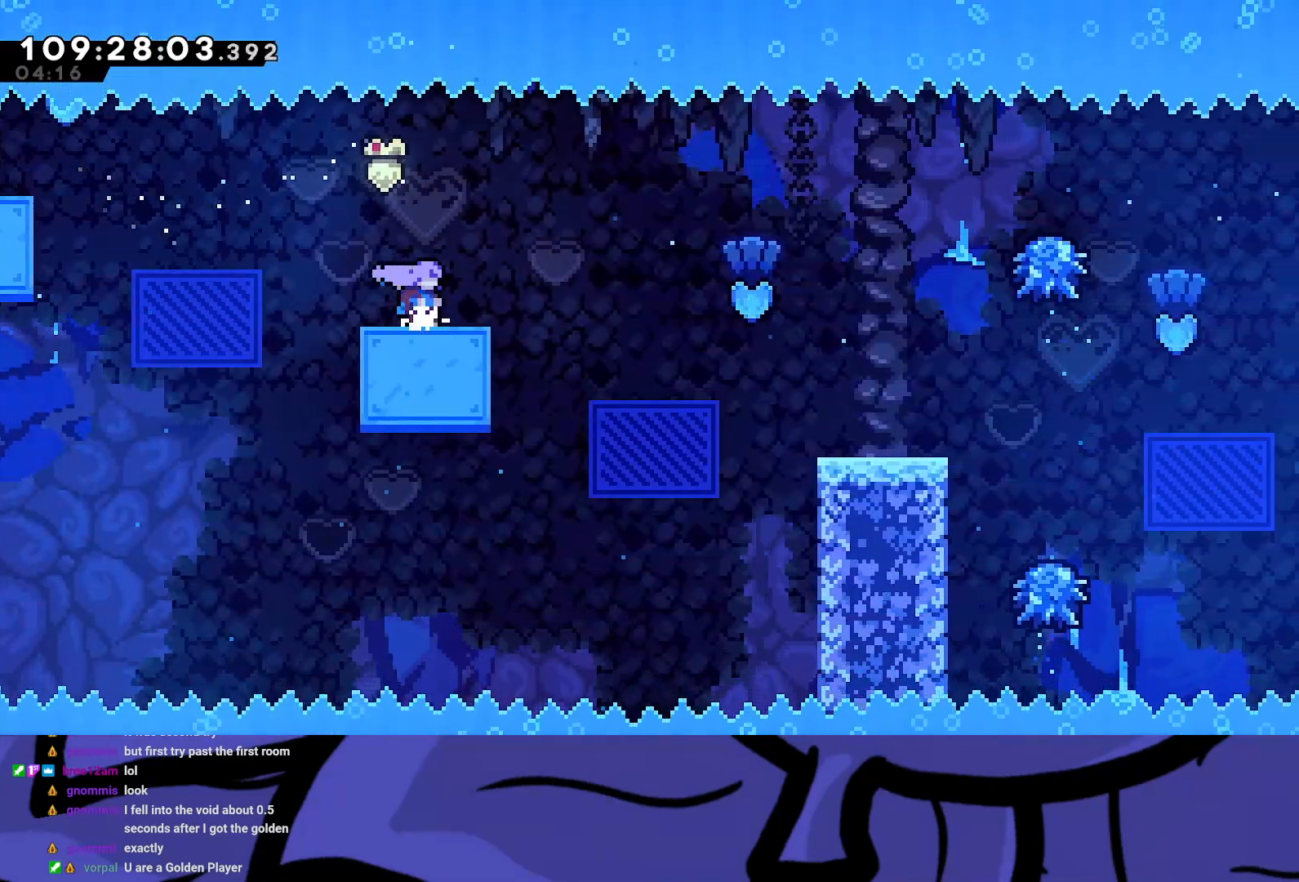
{"buttons": ["R2", "DPAD_RIGHT"], "left_stick": "center", "events": [[417, "DPAD_RIGHT", "down"]]}
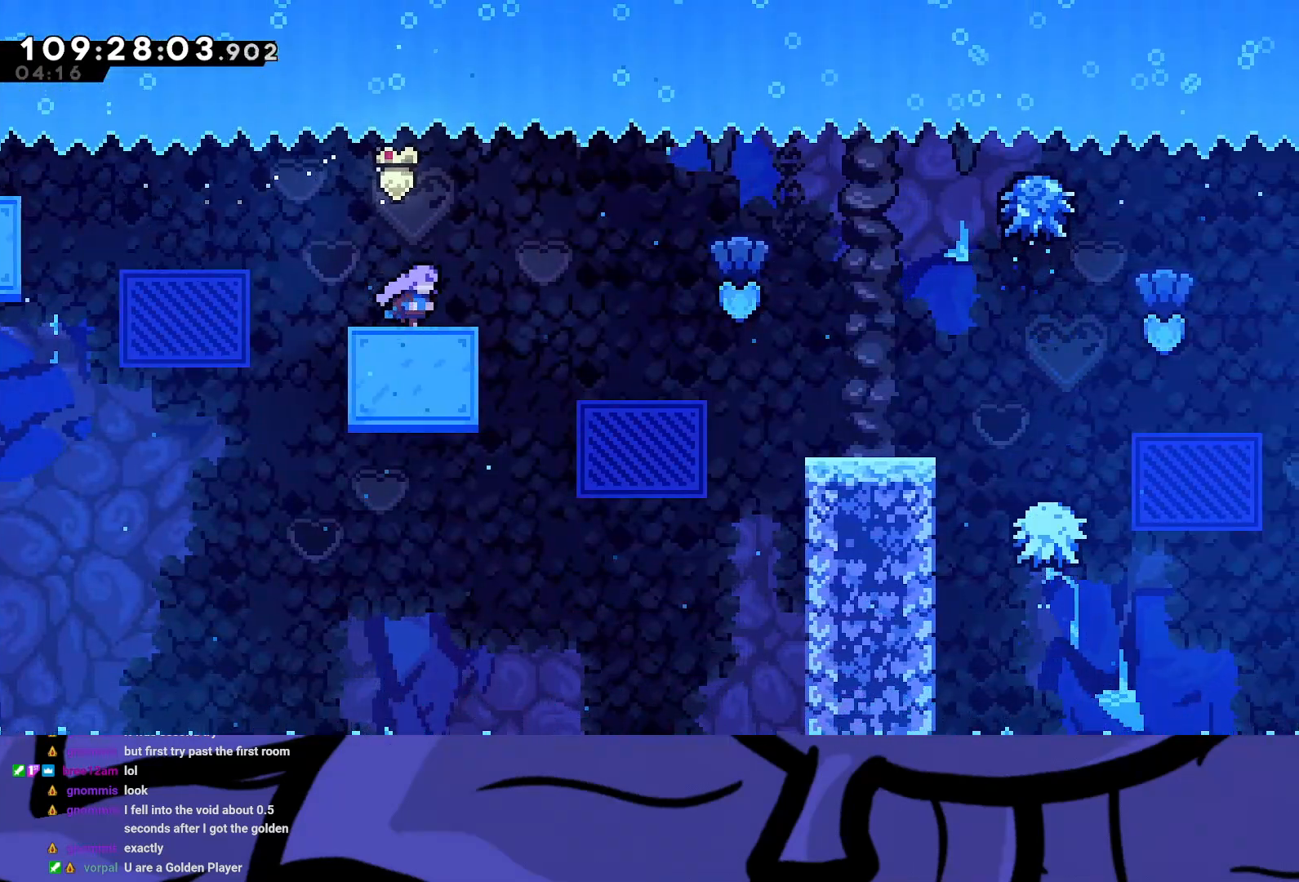
{"buttons": ["R2", "DPAD_RIGHT"], "left_stick": "center", "events": [[100, "A", "down"], [200, "A", "up"]]}
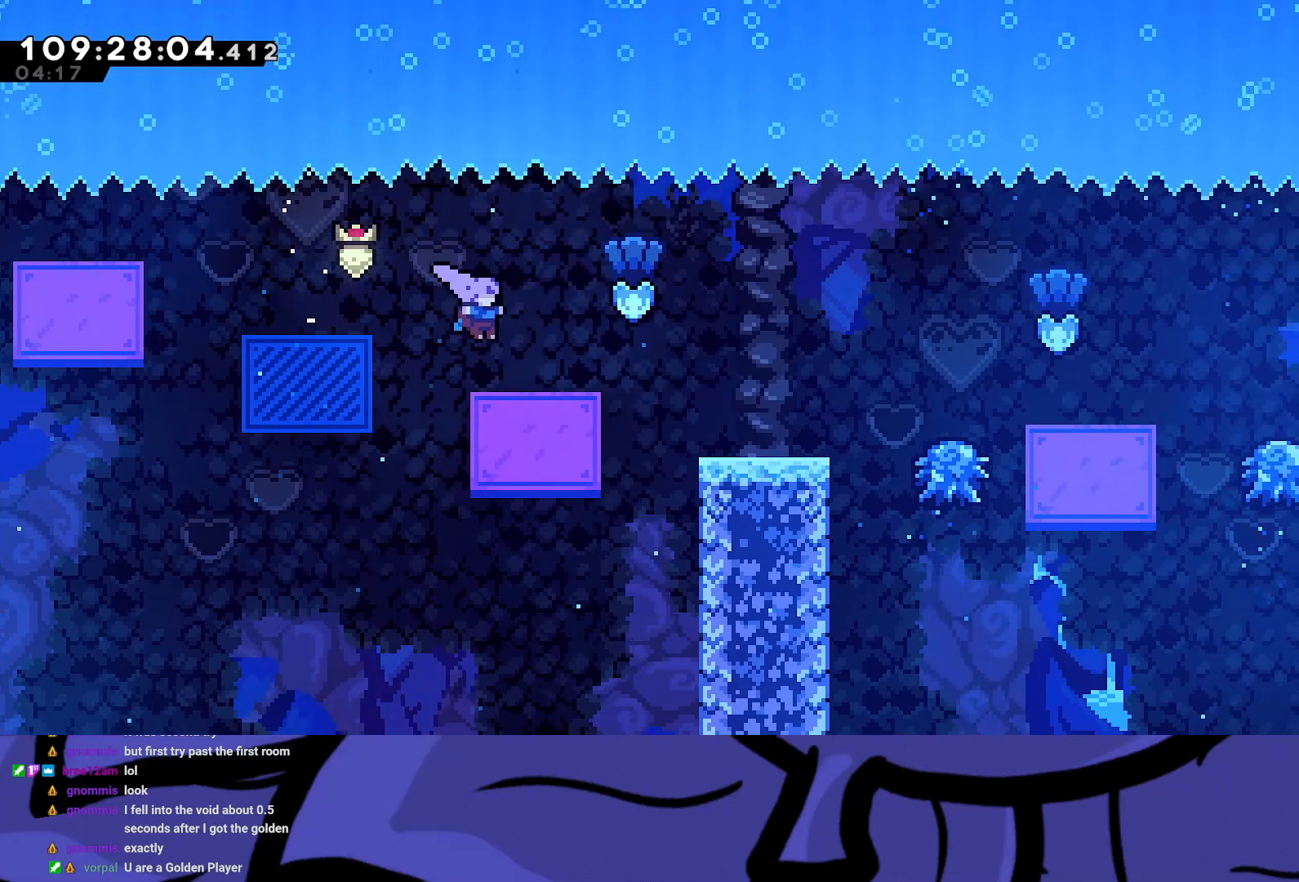
{"buttons": ["R2", "DPAD_RIGHT"], "left_stick": "center", "events": [[167, "A", "down"], [333, "A", "up"]]}
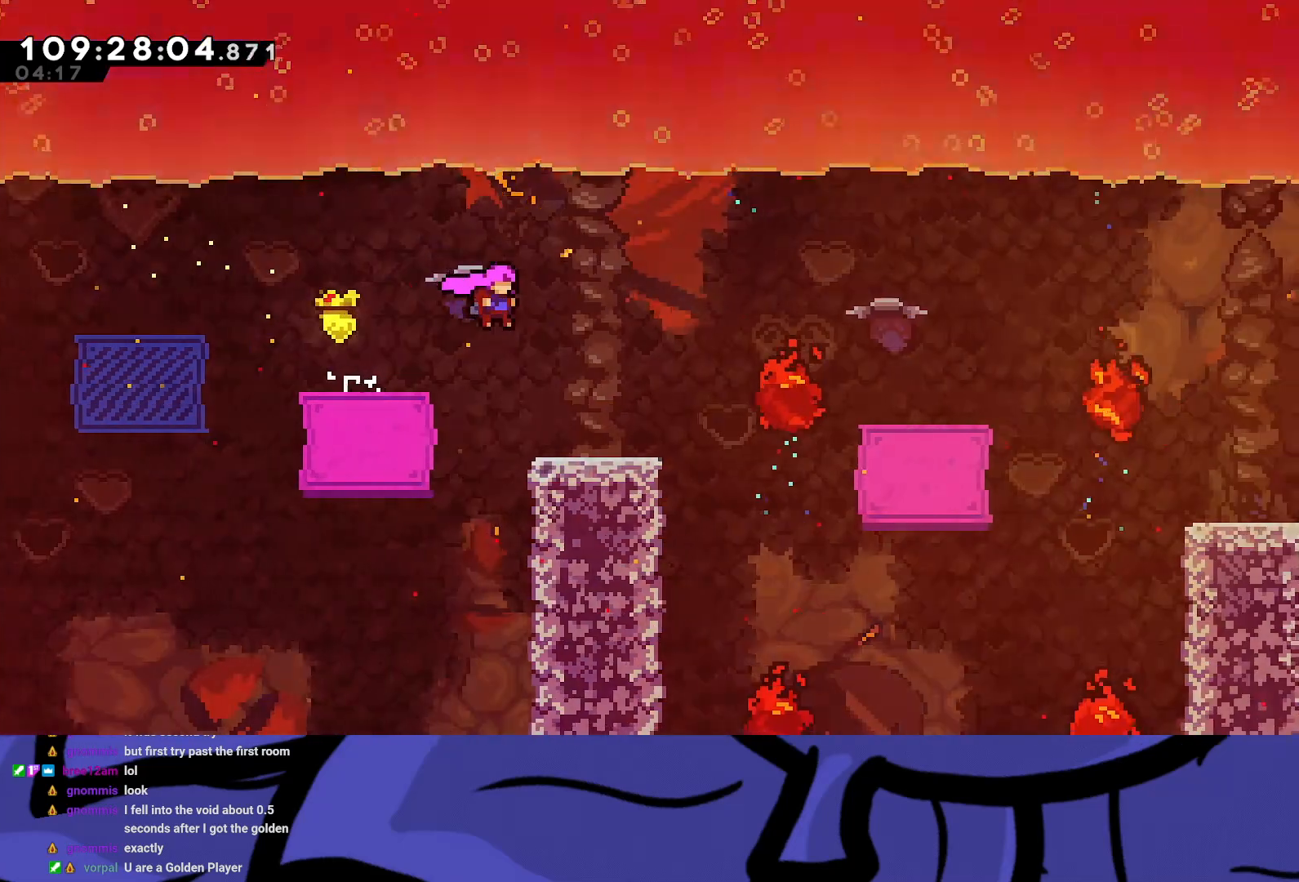
{"buttons": ["R2"], "left_stick": "center", "events": [[150, "DPAD_RIGHT", "up"]]}
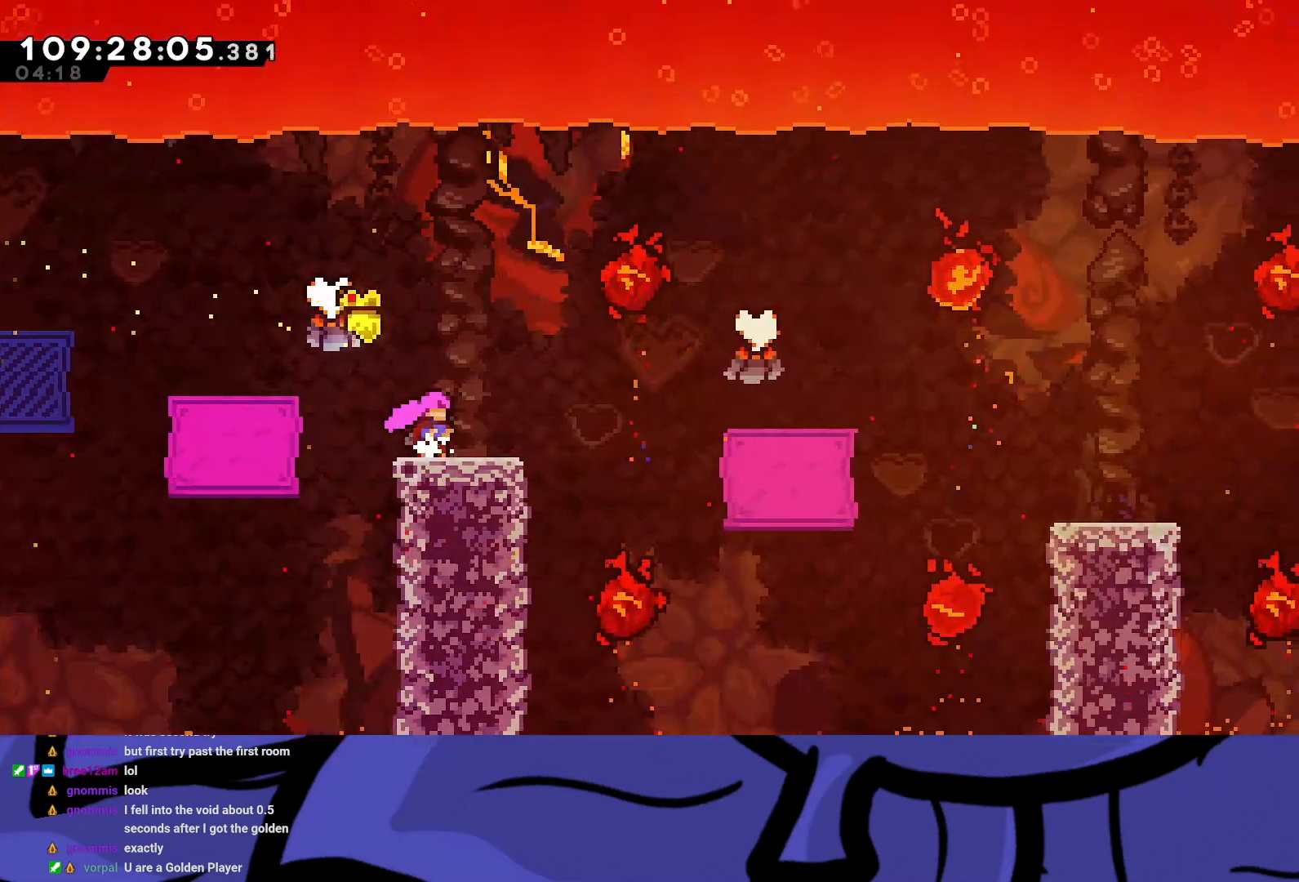
{"buttons": ["R2"], "left_stick": "center", "events": [[67, "DPAD_RIGHT", "down"], [183, "DPAD_RIGHT", "up"]]}
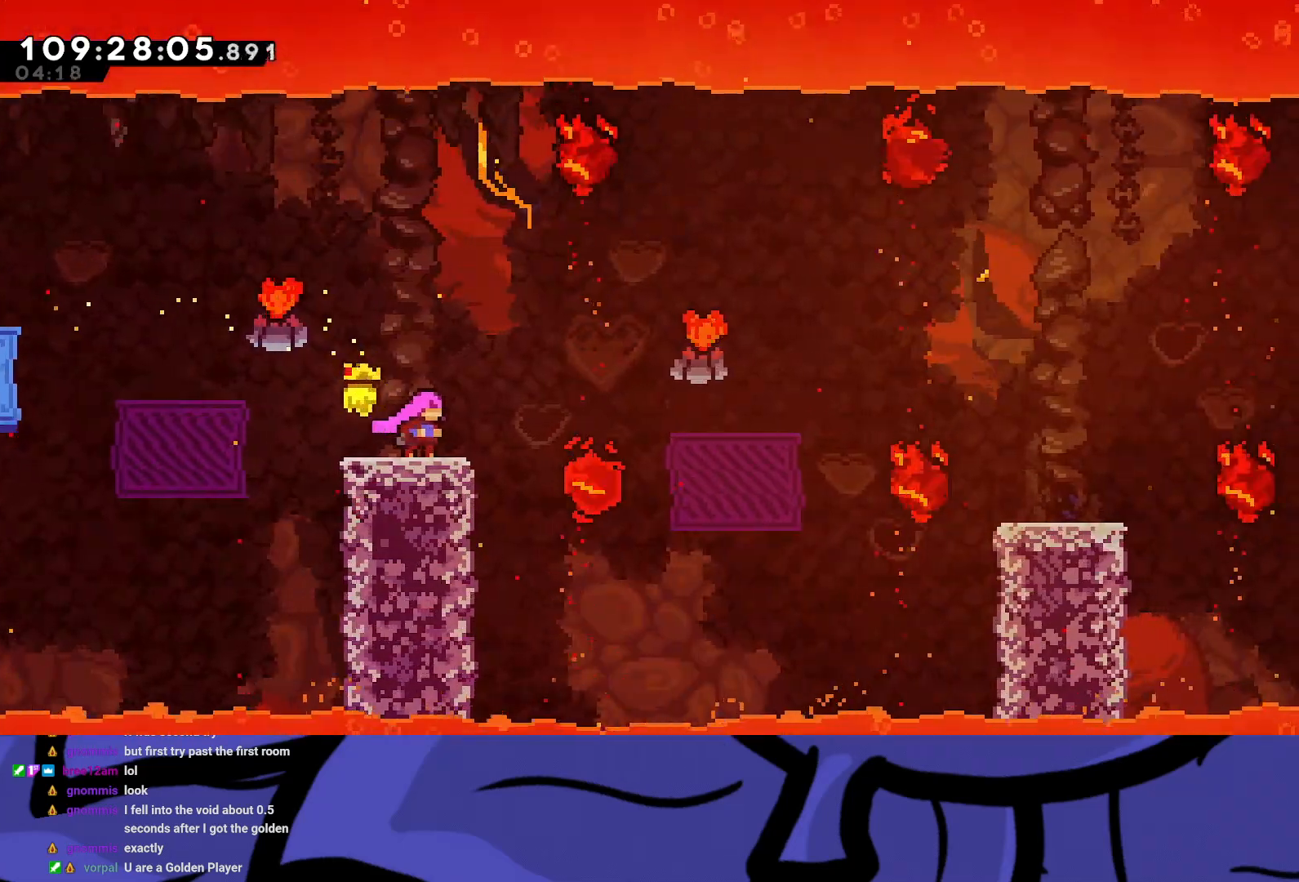
{"buttons": ["R2"], "left_stick": "center", "events": []}
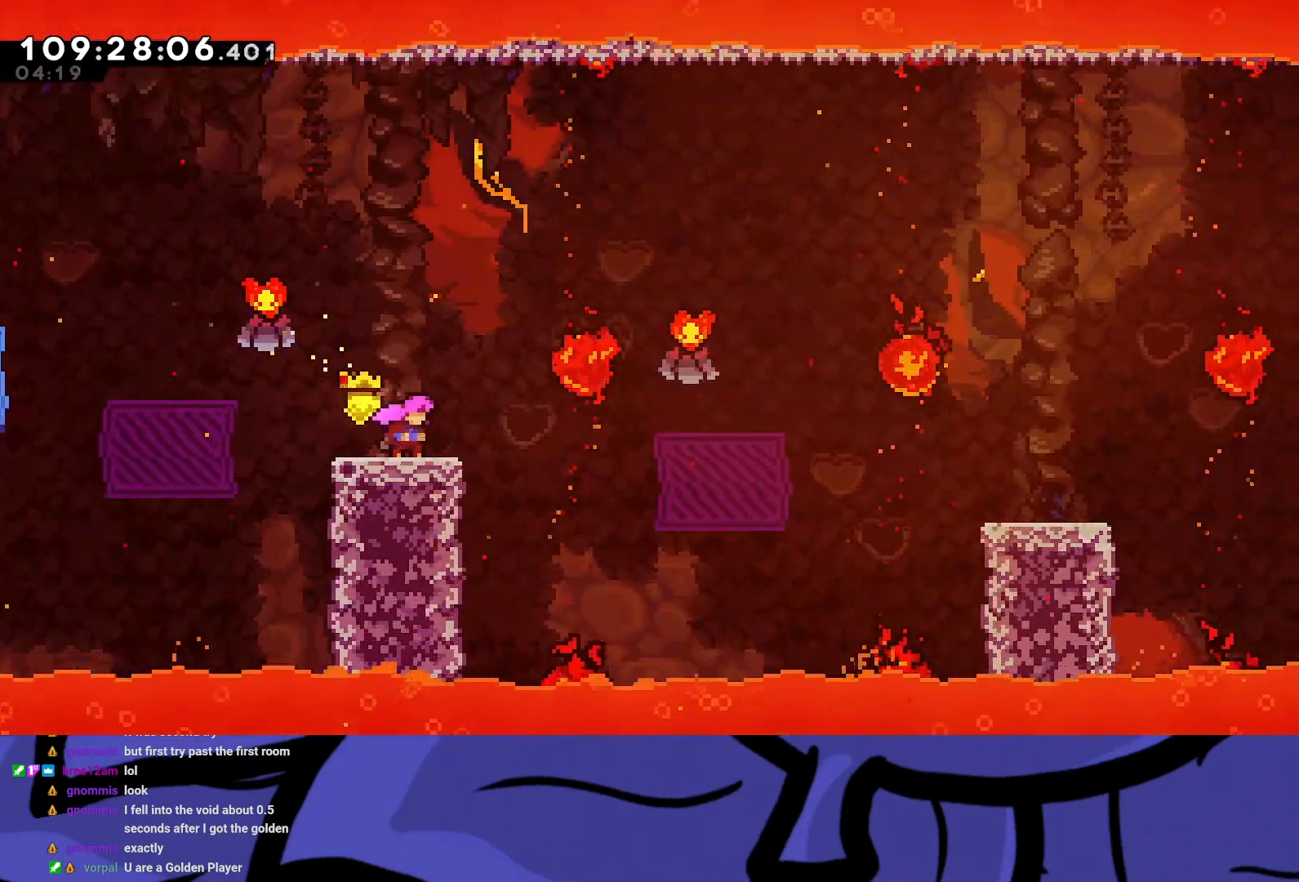
{"buttons": ["A", "R2", "DPAD_RIGHT"], "left_stick": "center", "events": [[233, "DPAD_RIGHT", "down"], [450, "A", "down"]]}
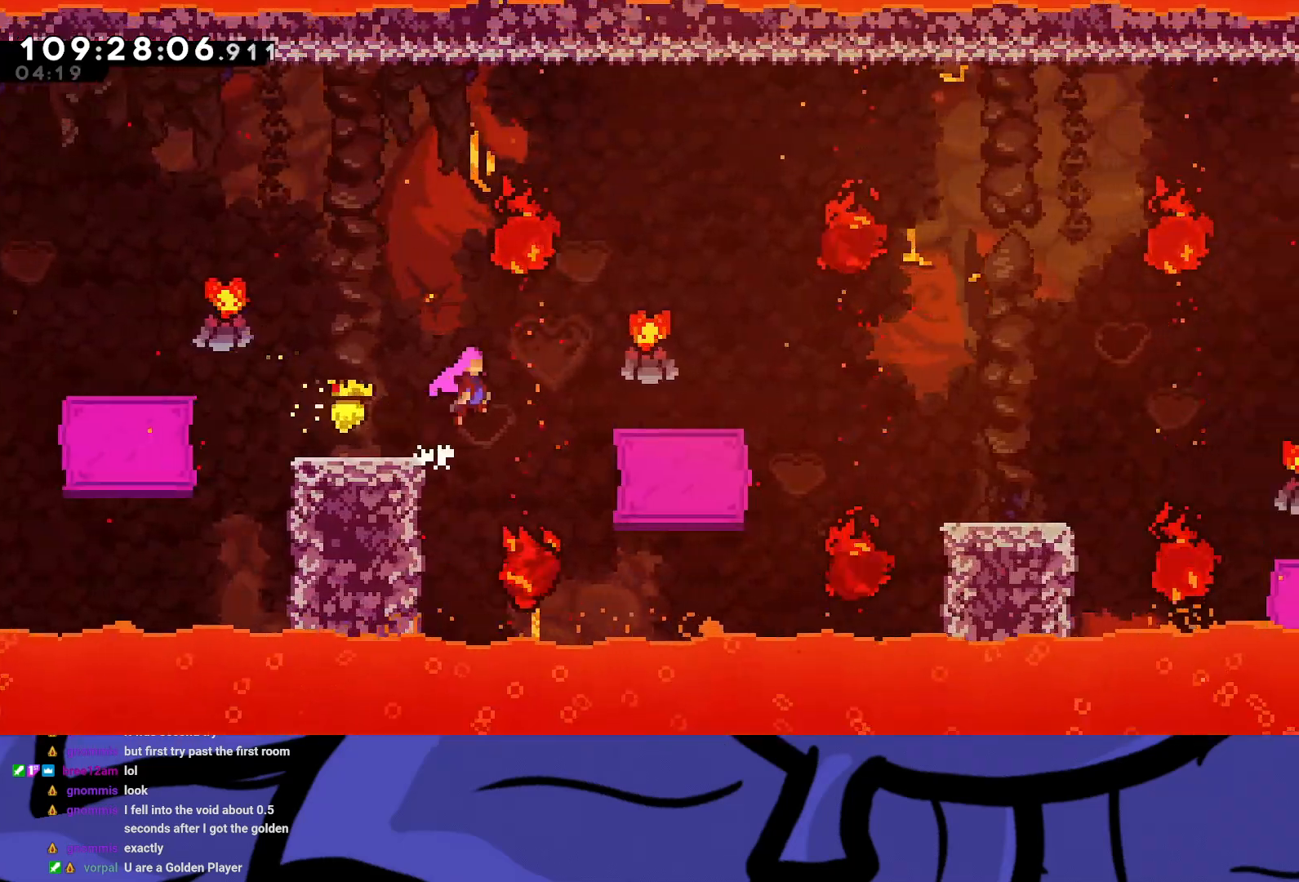
{"buttons": ["R2", "DPAD_RIGHT"], "left_stick": "center", "events": [[283, "A", "up"]]}
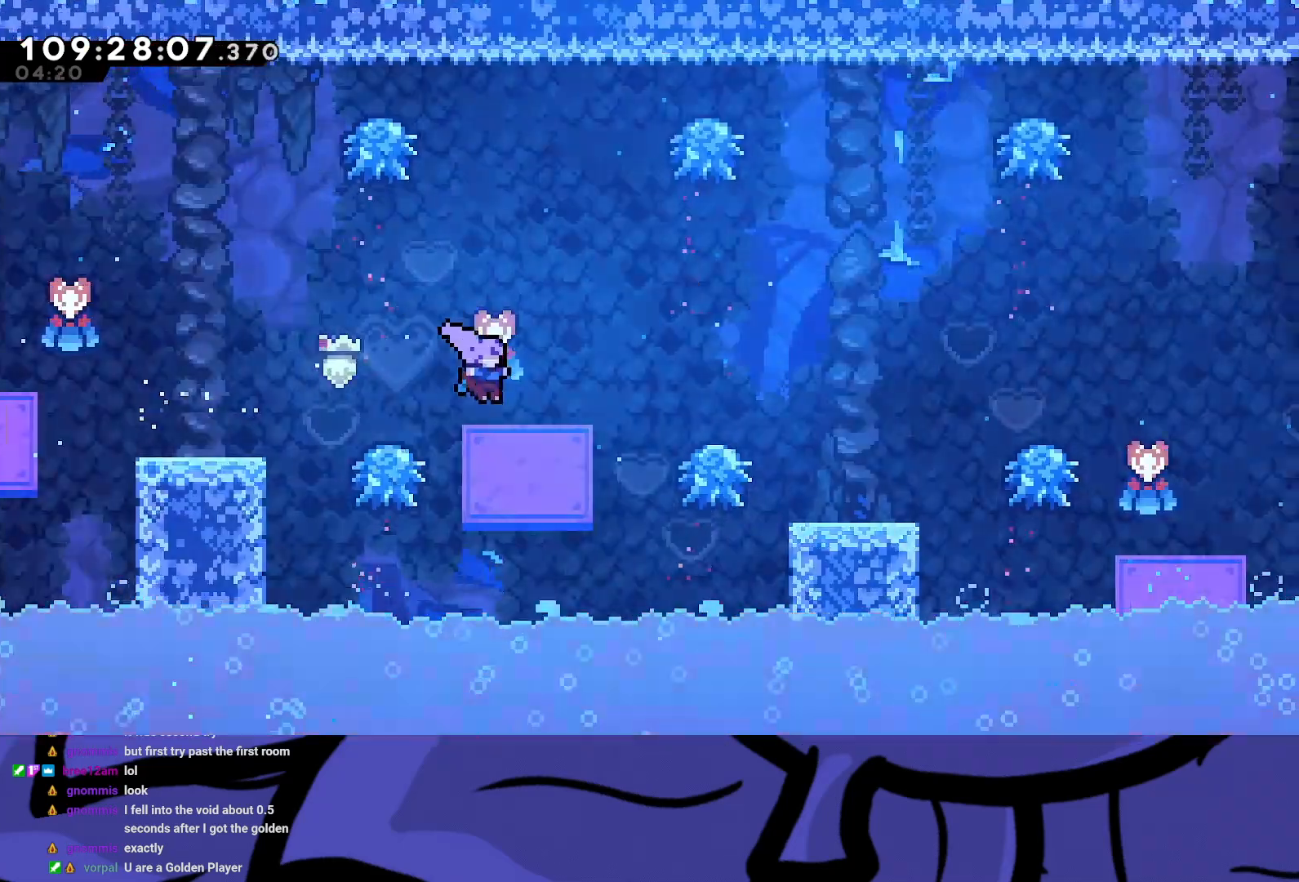
{"buttons": ["R2", "DPAD_RIGHT"], "left_stick": "center", "events": [[133, "A", "down"], [383, "A", "up"]]}